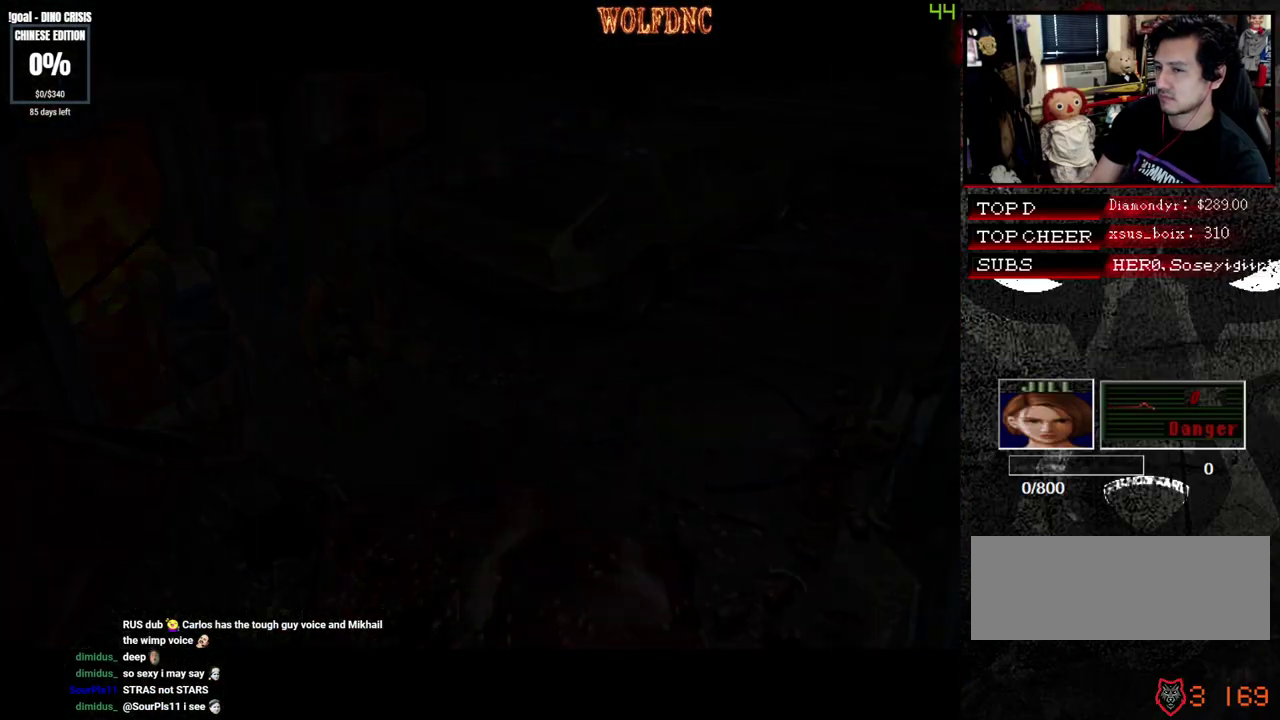
Gameplay with a controller (PlayStation layout); each line is a JSON object with the inputs held at the frame after it. "events" lists button and stick changes between this image and that frame as [ms after this image, input, new state], when the widget could be followed in between. Not read: L3 R3 SELECT other_buttons.
{"buttons": ["SQUARE", "DPAD_UP"], "events": []}
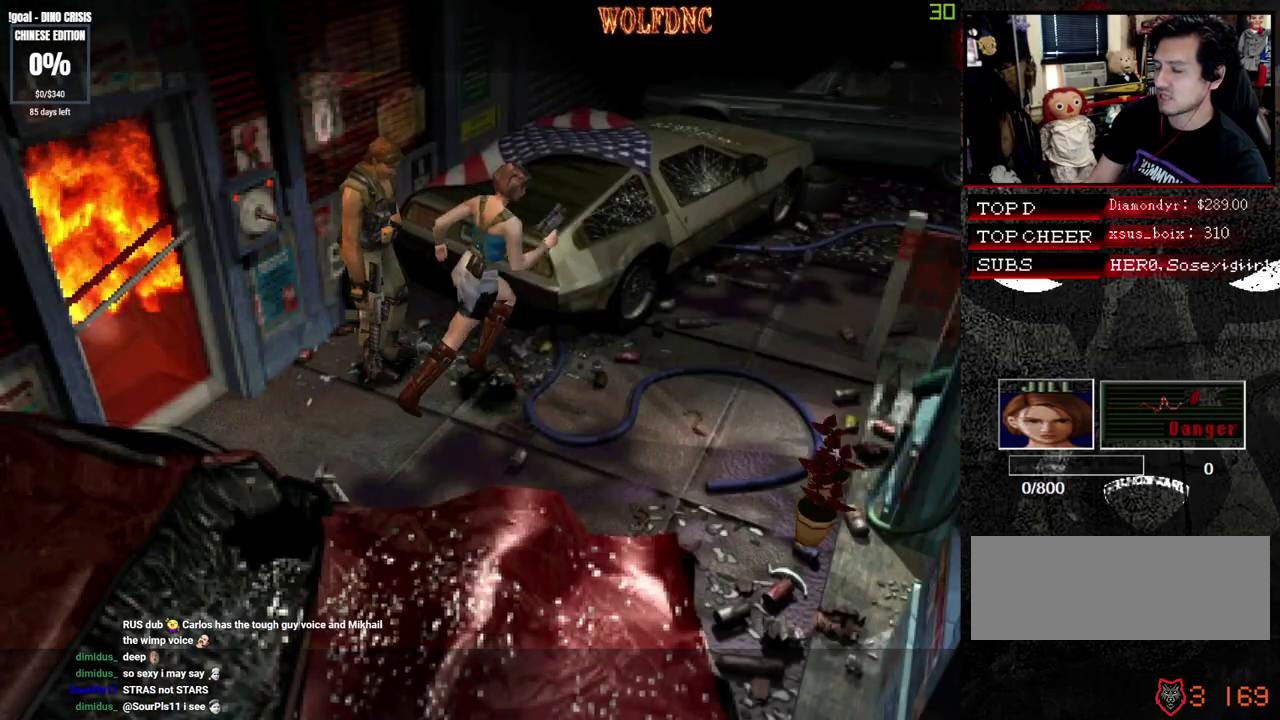
{"buttons": ["SQUARE", "DPAD_UP"], "events": []}
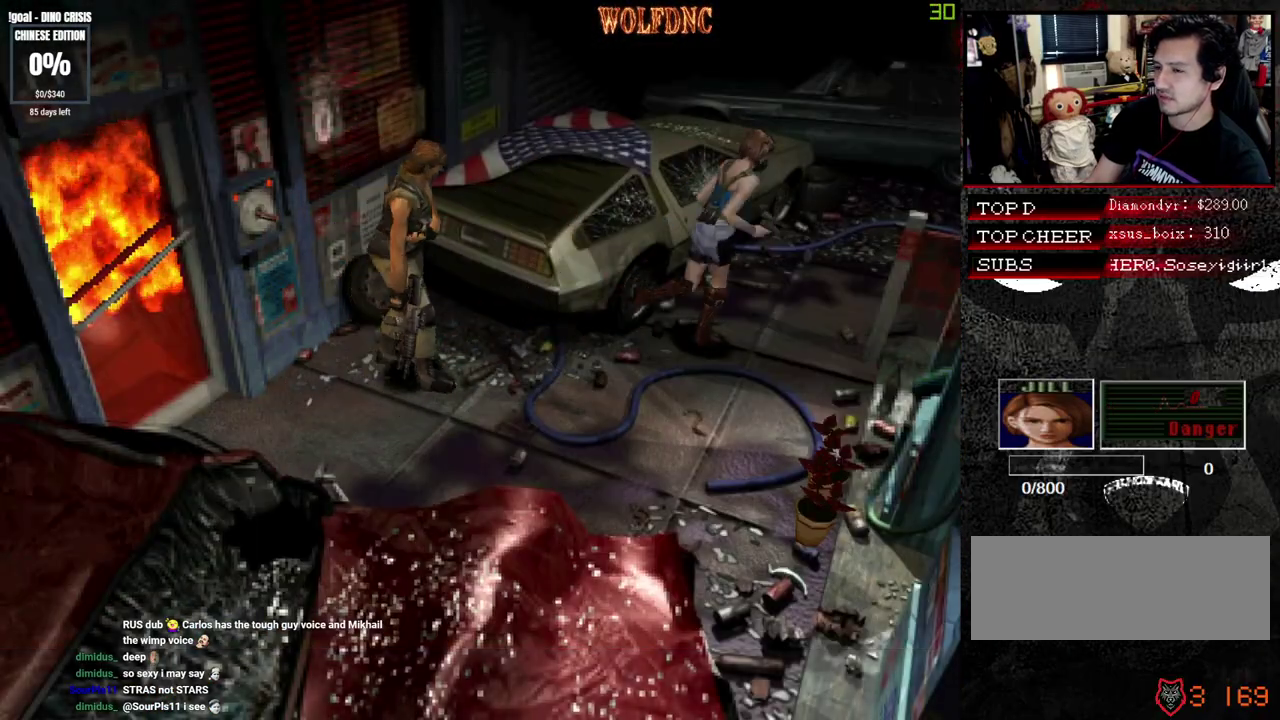
{"buttons": ["CROSS", "SQUARE", "DPAD_UP", "DPAD_RIGHT"], "events": [[83, "CROSS", "down"], [233, "DPAD_RIGHT", "down"]]}
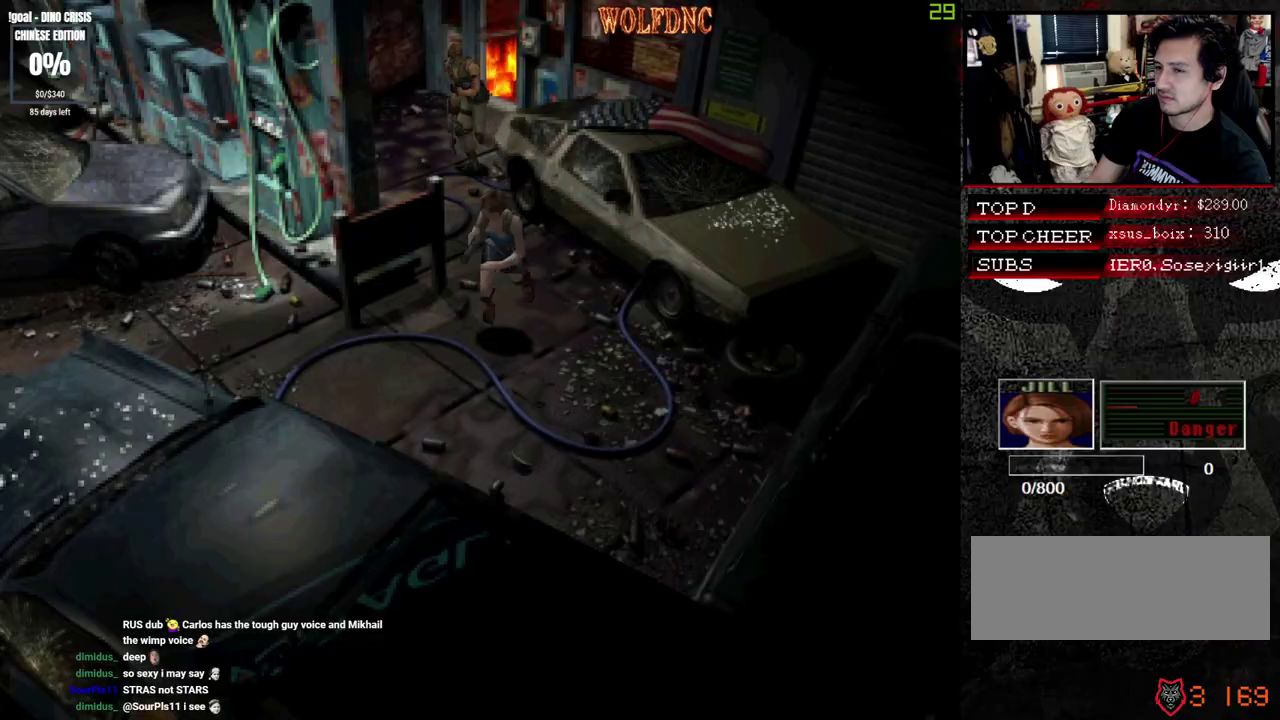
{"buttons": ["CROSS", "SQUARE", "DPAD_UP", "DPAD_RIGHT"], "events": []}
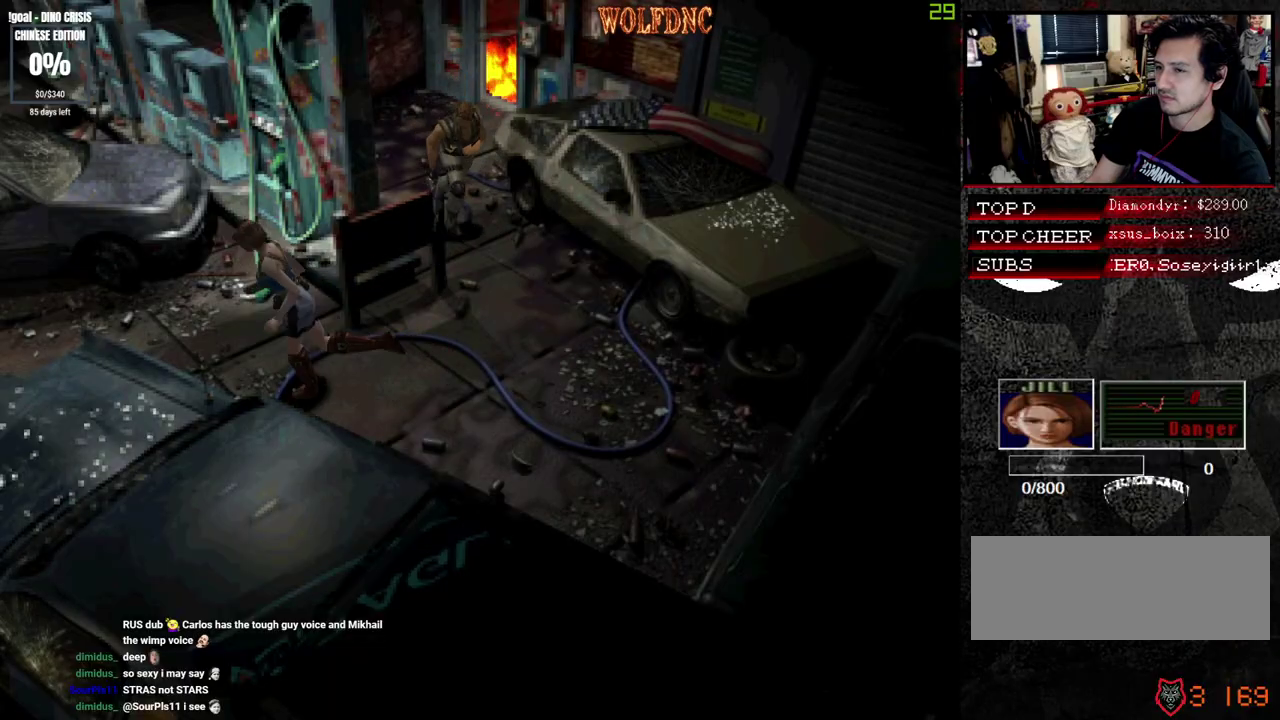
{"buttons": [], "events": [[267, "DPAD_RIGHT", "up"], [267, "DPAD_UP", "up"], [300, "CROSS", "up"], [300, "SQUARE", "up"]]}